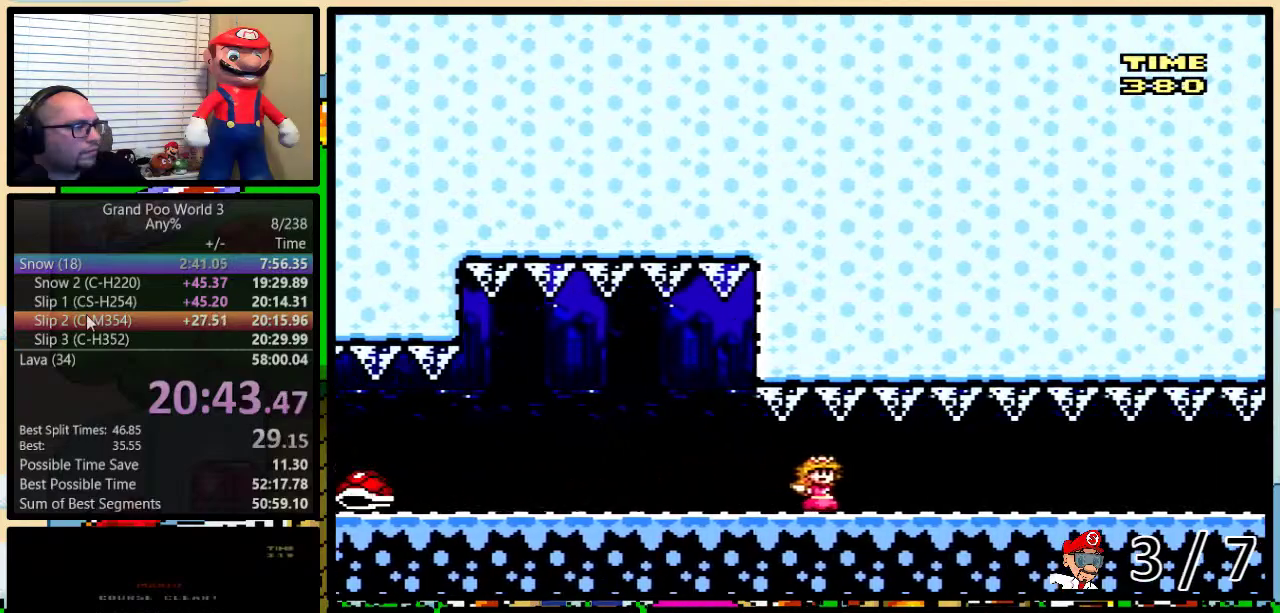
Gameplay with a controller (Nintendo layout); each line is a JSON object with the inputs held at the frame after it. "events" lists button and stick changes between this image and that frame as [ms after this image, input, new state], when the widget could be followed in between. Not read: DPAD_LEFT L3 R3.
{"buttons": ["Y"], "events": []}
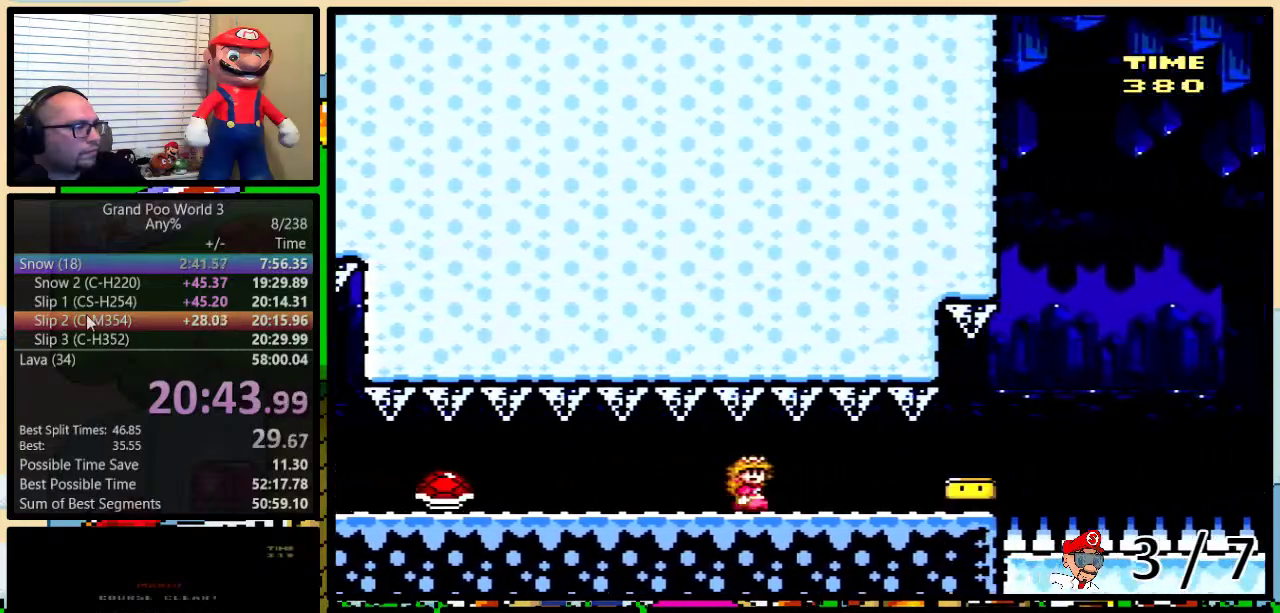
{"buttons": ["B", "Y"], "events": [[284, "B", "down"]]}
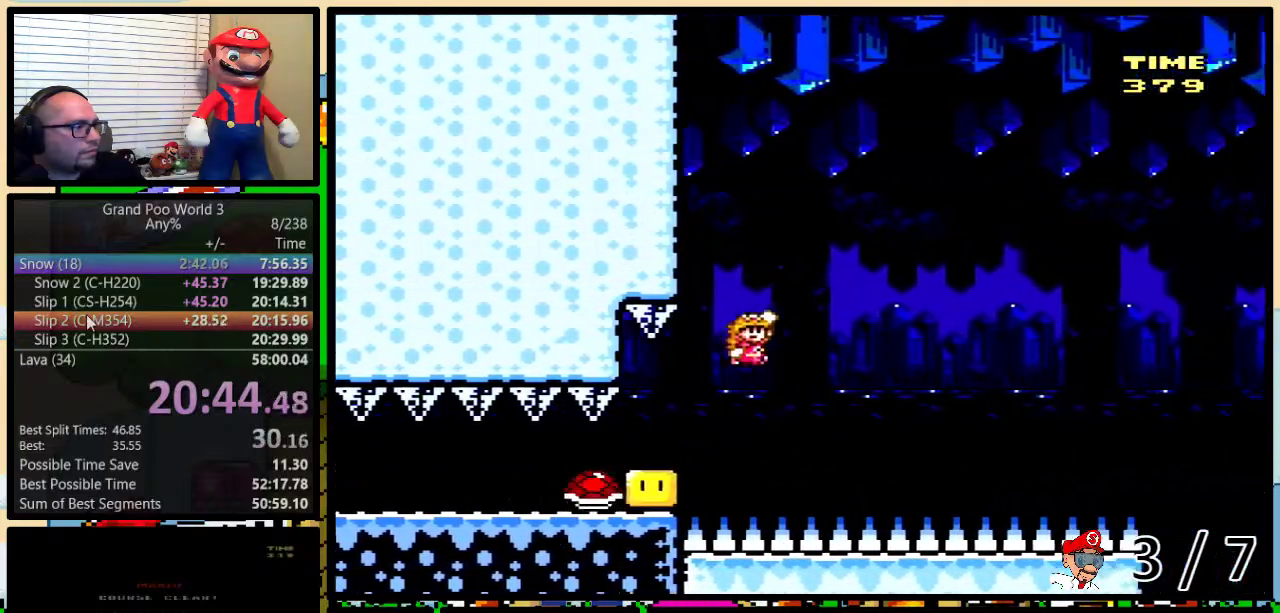
{"buttons": ["B", "Y"], "events": [[84, "B", "up"], [250, "B", "down"], [300, "B", "up"], [367, "B", "down"]]}
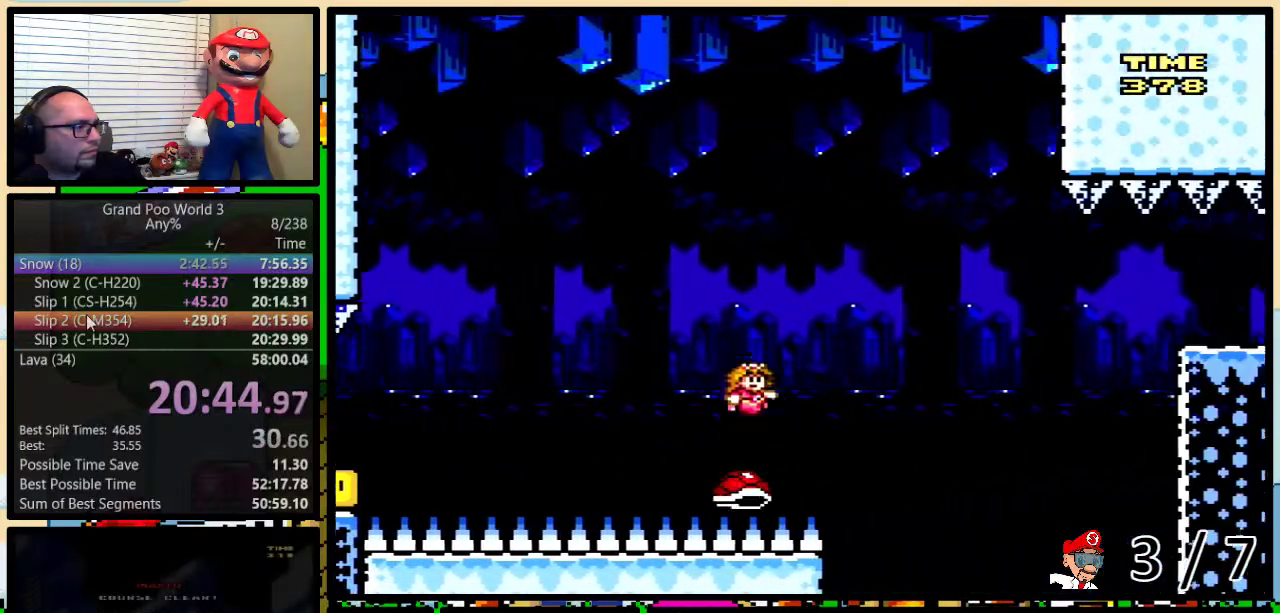
{"buttons": ["B", "Y"], "events": [[183, "B", "up"], [267, "B", "down"]]}
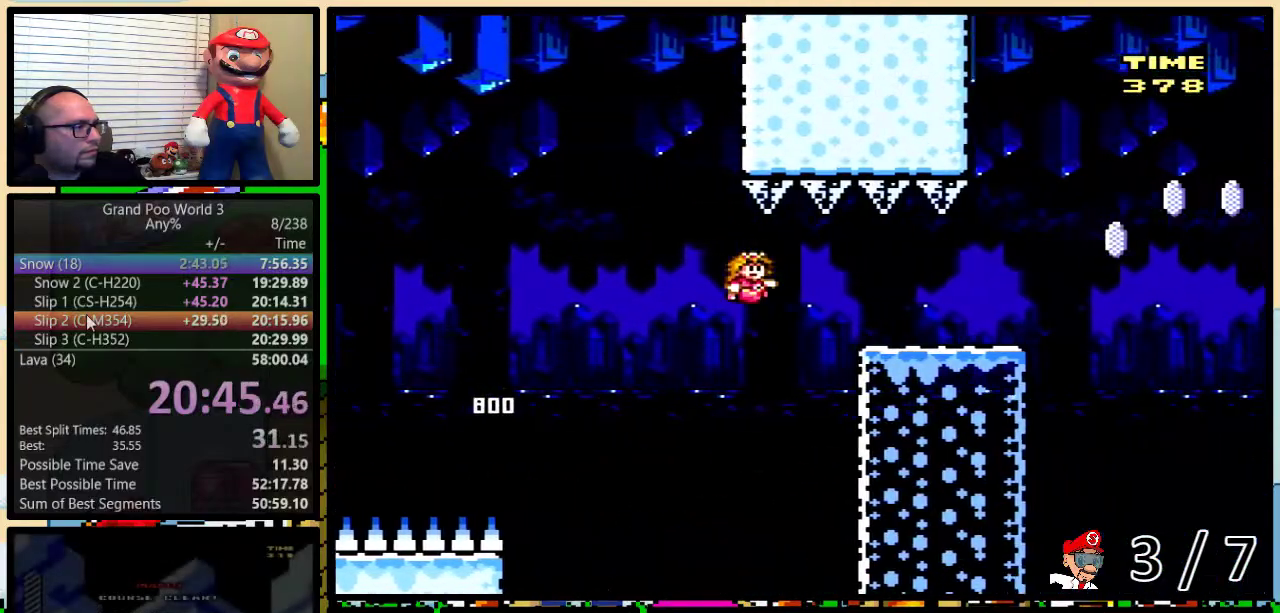
{"buttons": ["A", "Y"], "events": [[217, "B", "up"], [367, "A", "down"]]}
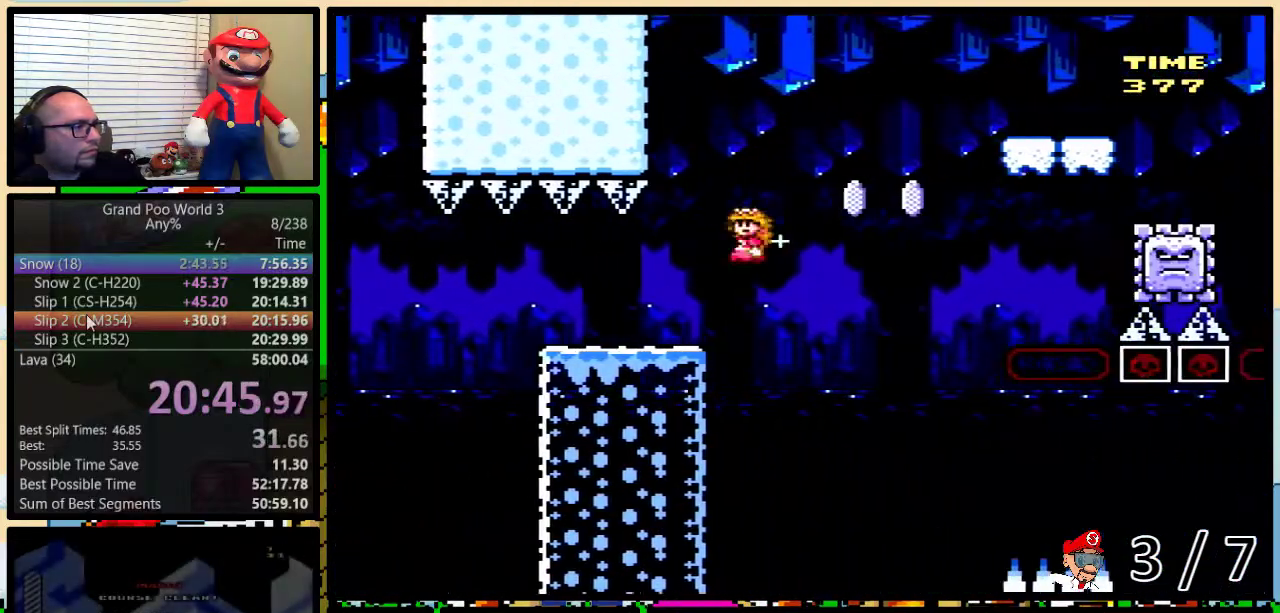
{"buttons": ["A", "Y"], "events": []}
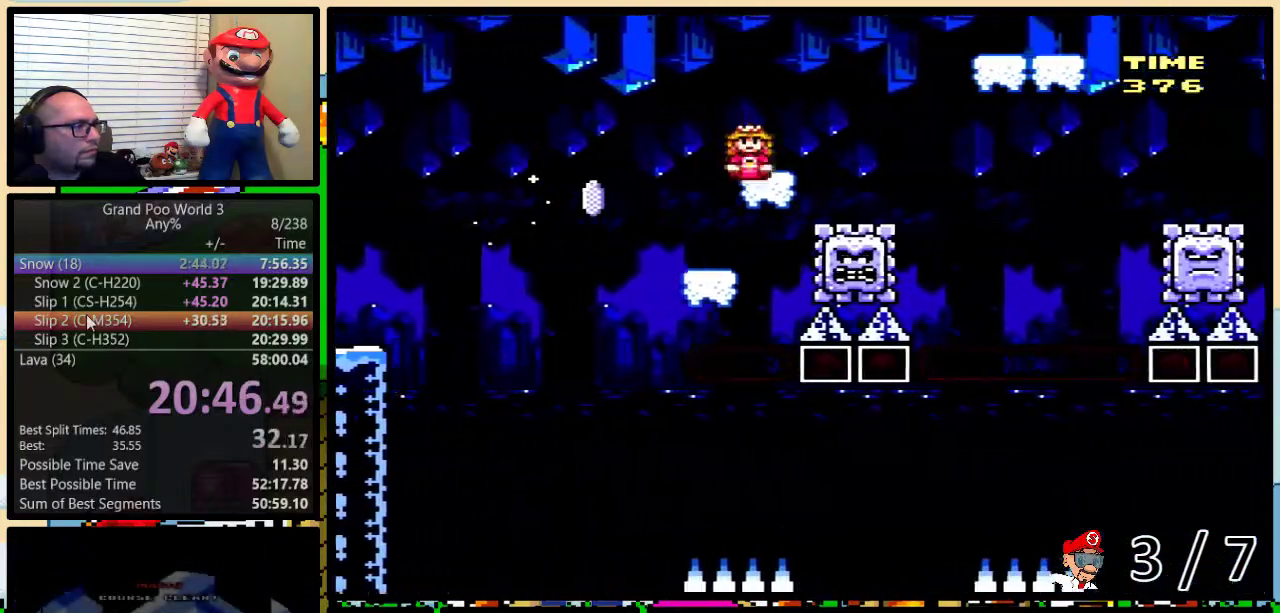
{"buttons": ["Y"], "events": [[150, "A", "up"]]}
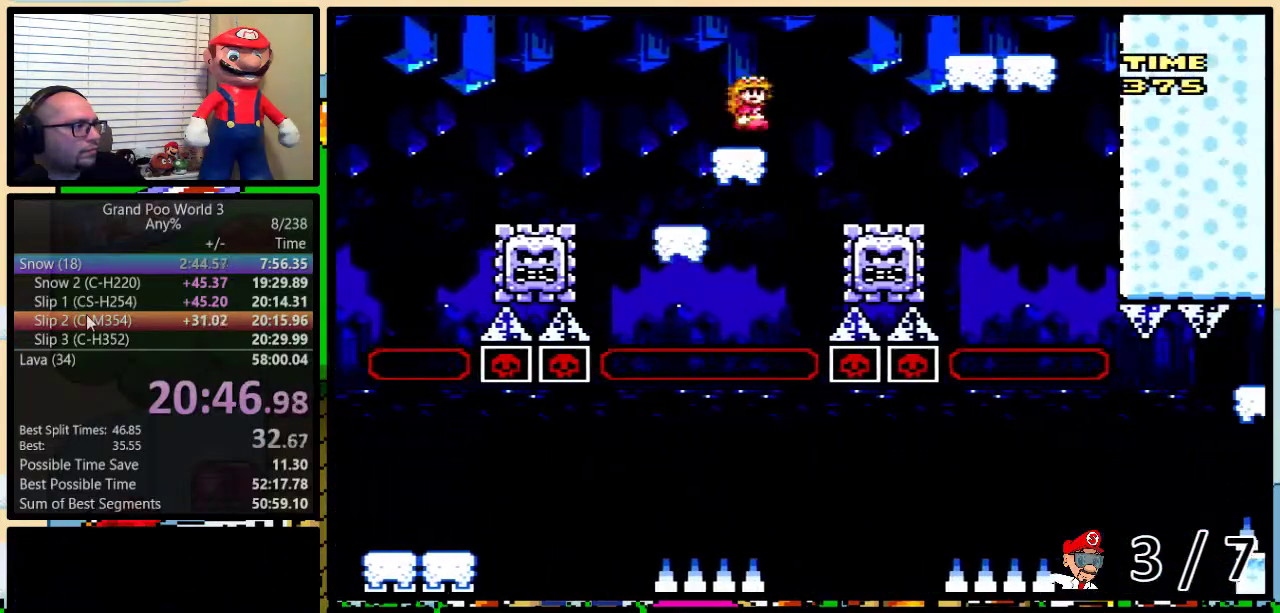
{"buttons": ["A", "Y"], "events": [[83, "A", "down"], [283, "A", "up"], [417, "A", "down"]]}
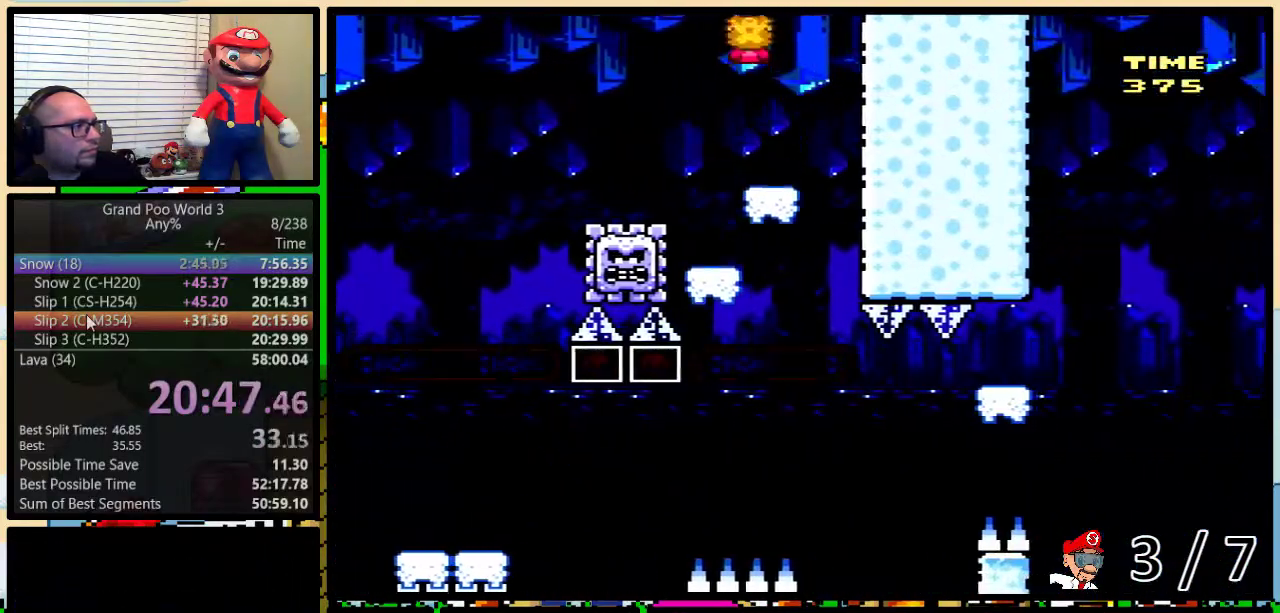
{"buttons": ["A", "Y"], "events": [[134, "A", "up"], [317, "A", "down"]]}
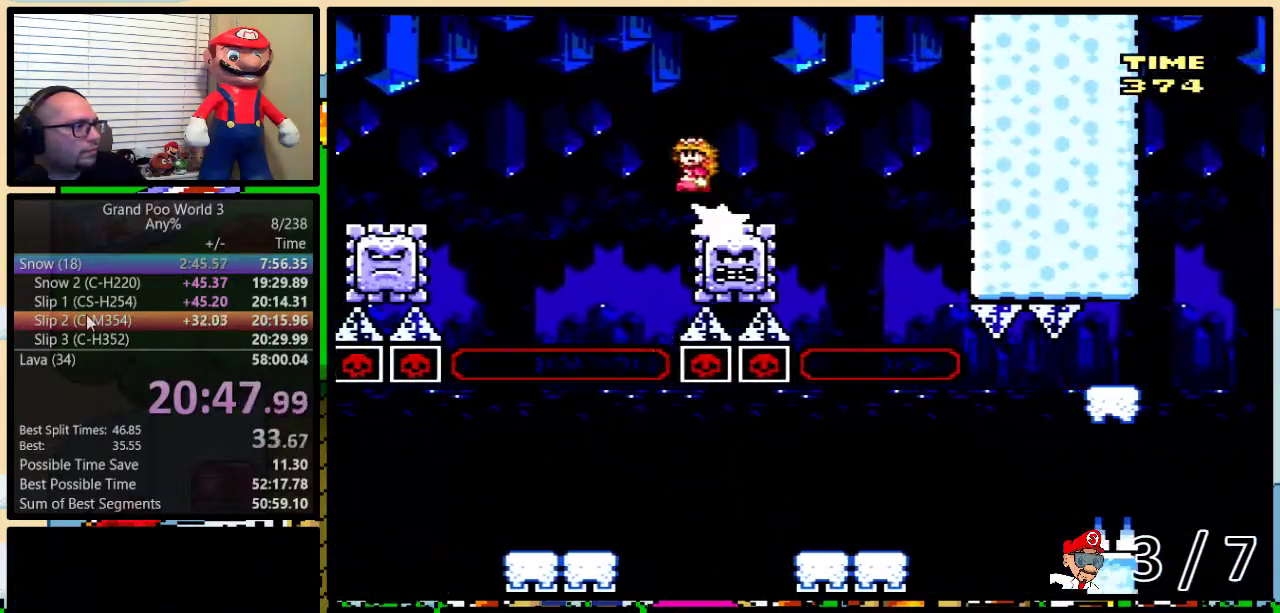
{"buttons": ["A", "Y"], "events": []}
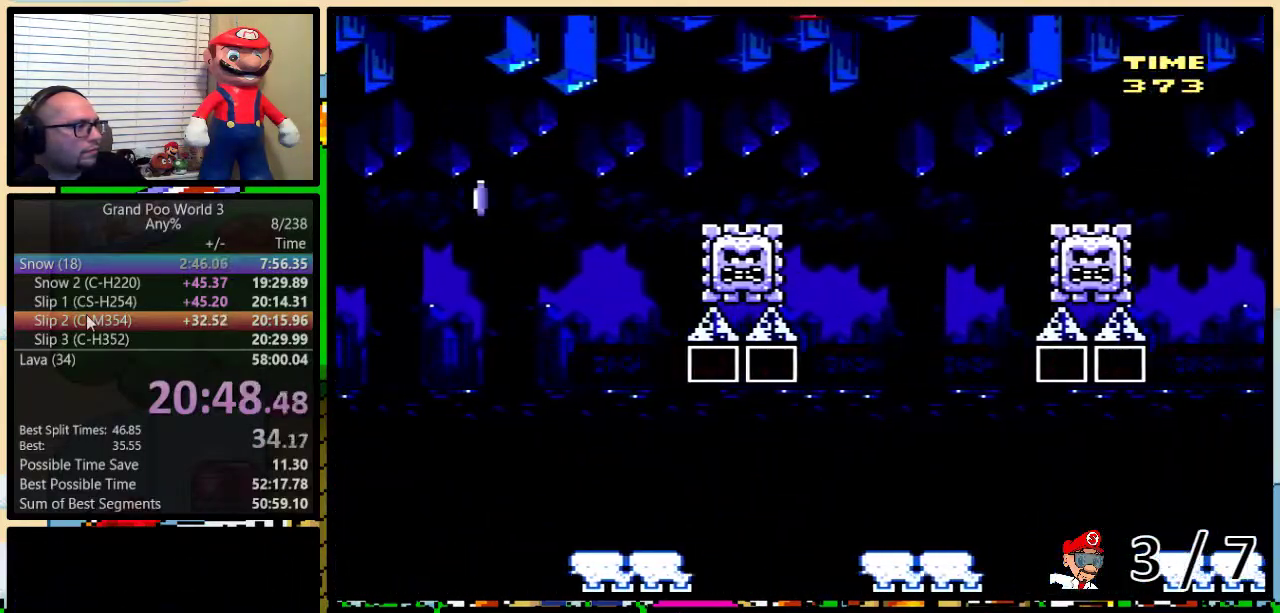
{"buttons": ["A", "Y", "DPAD_RIGHT"], "events": [[501, "DPAD_RIGHT", "down"]]}
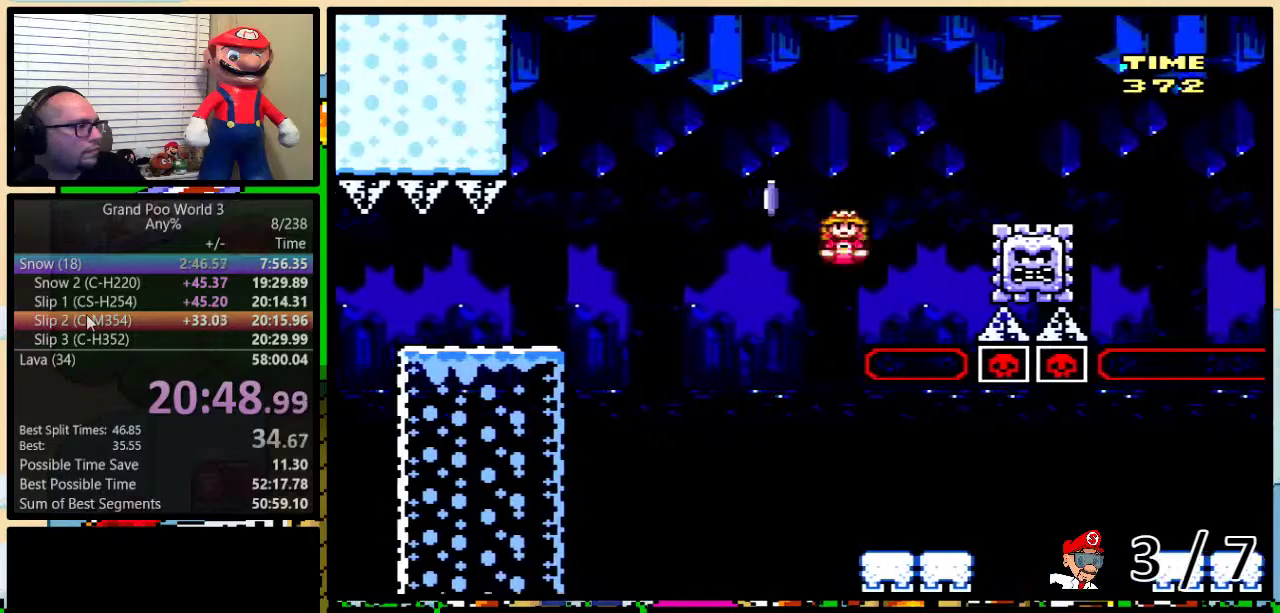
{"buttons": ["Y", "DPAD_UP", "DPAD_RIGHT"], "events": [[166, "DPAD_UP", "down"], [300, "A", "up"]]}
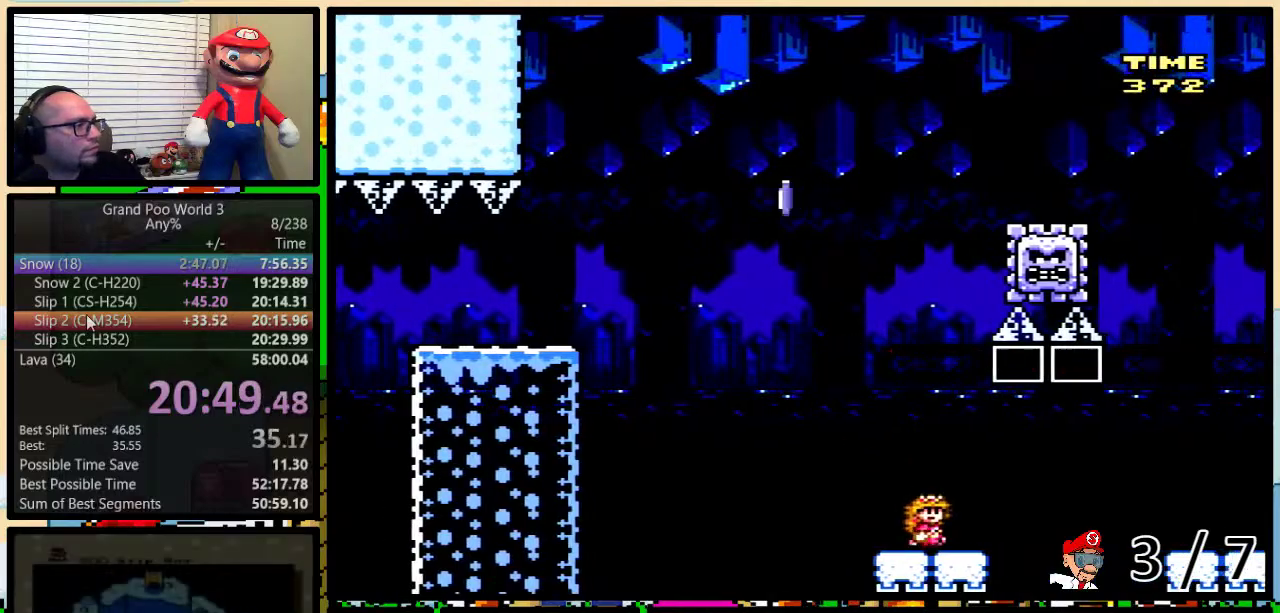
{"buttons": ["Y", "DPAD_UP", "DPAD_RIGHT"], "events": [[17, "A", "down"], [84, "A", "up"], [334, "A", "down"], [434, "A", "up"]]}
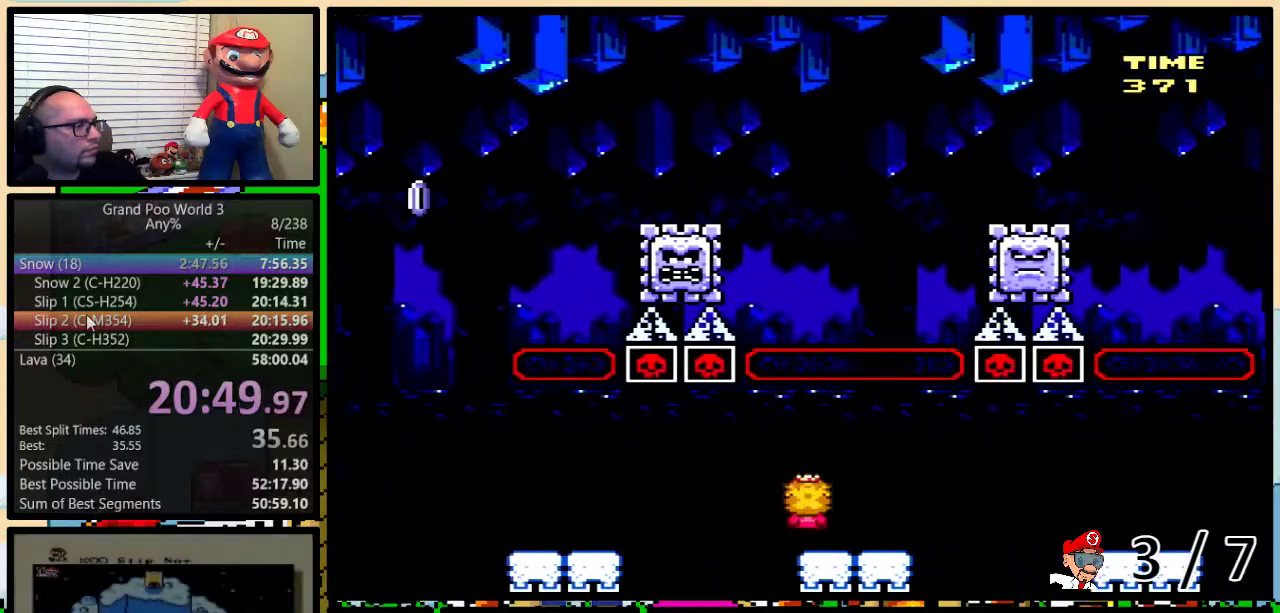
{"buttons": ["Y", "DPAD_UP", "DPAD_RIGHT"], "events": []}
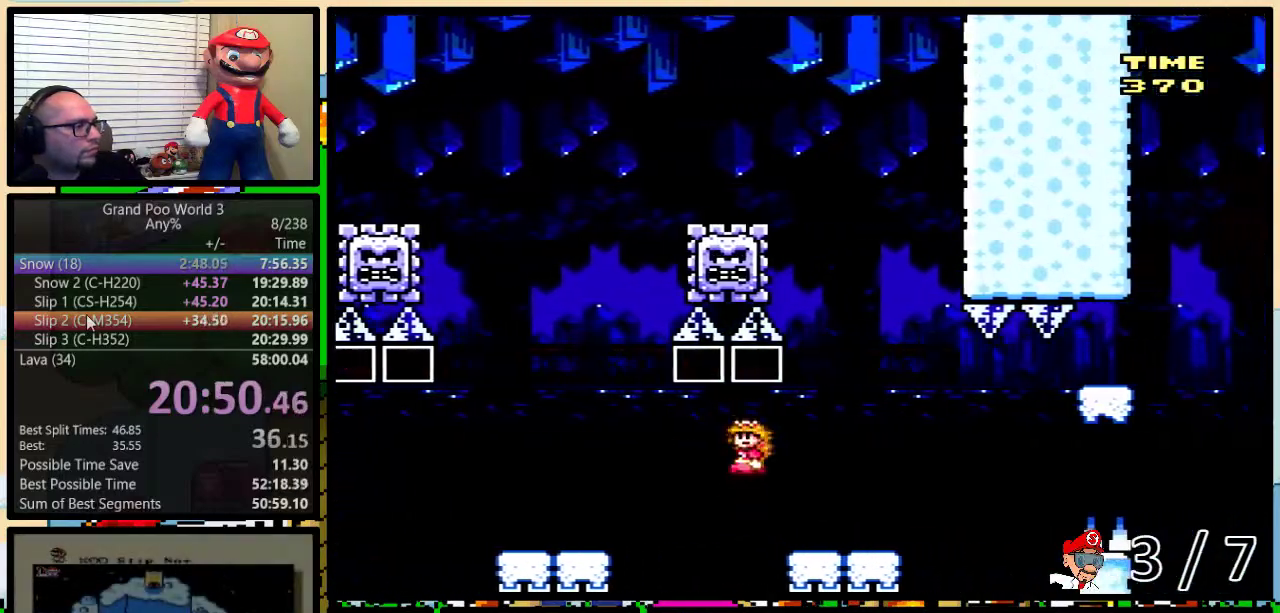
{"buttons": ["A", "Y", "DPAD_UP", "DPAD_RIGHT"], "events": [[250, "A", "down"], [350, "A", "up"], [417, "A", "down"]]}
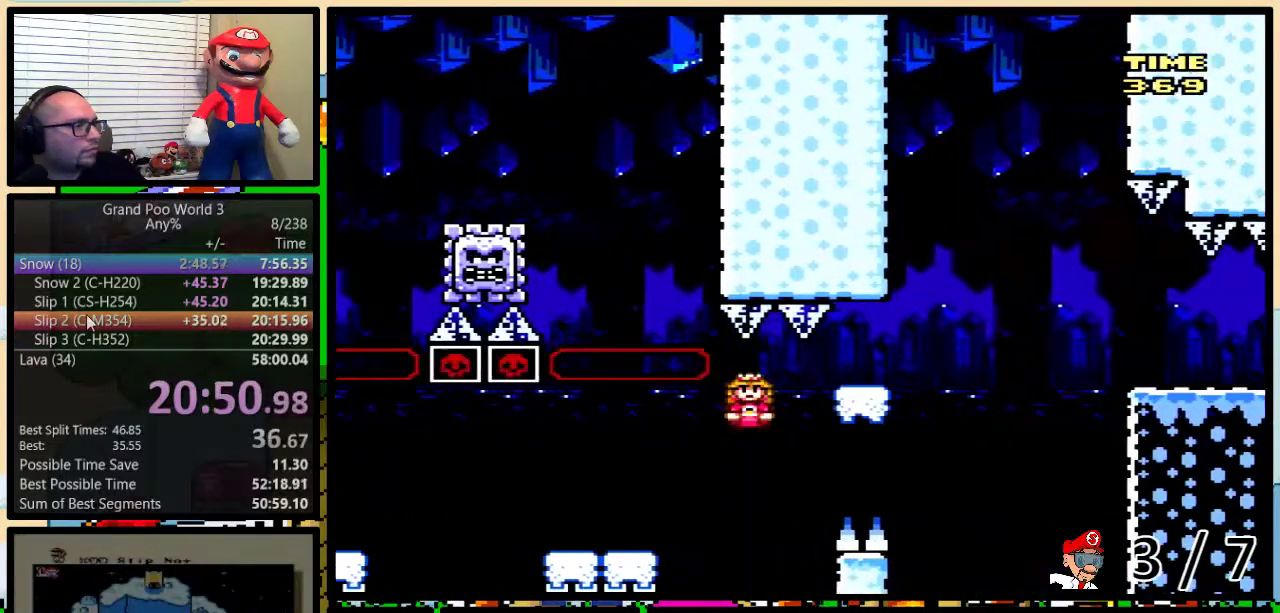
{"buttons": ["B", "Y", "DPAD_UP", "DPAD_RIGHT"], "events": [[133, "DPAD_RIGHT", "up"], [133, "DPAD_UP", "up"], [200, "A", "up"], [283, "DPAD_RIGHT", "down"], [383, "DPAD_UP", "down"], [450, "B", "down"]]}
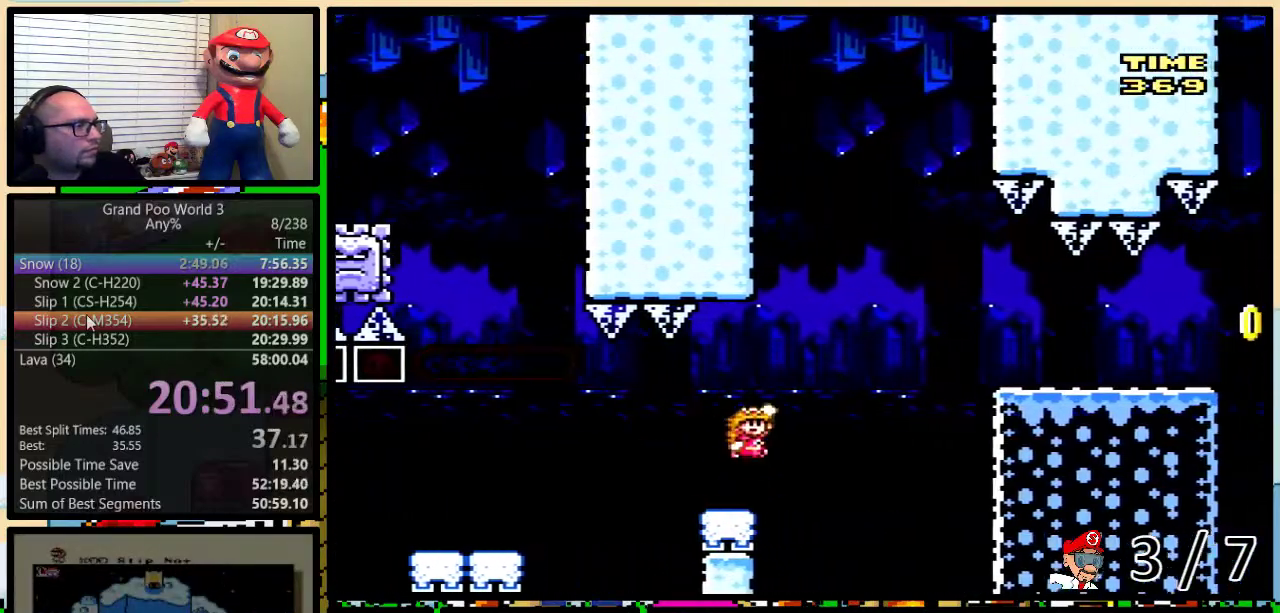
{"buttons": ["Y", "DPAD_RIGHT"], "events": [[234, "DPAD_UP", "up"], [451, "B", "up"]]}
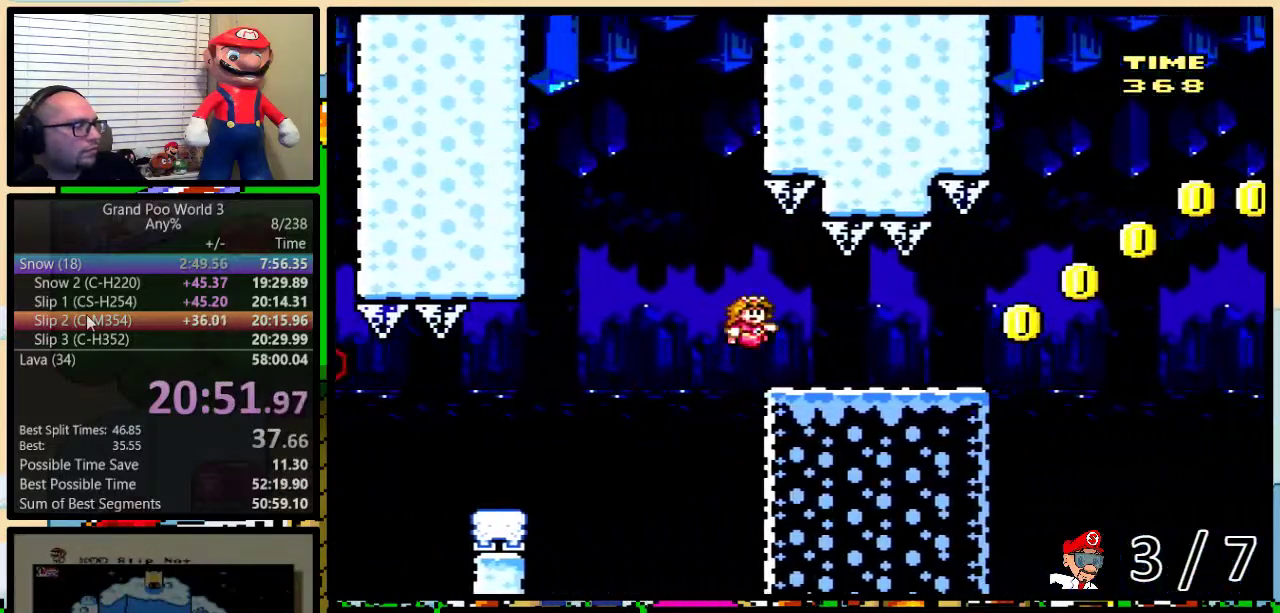
{"buttons": ["B", "Y"], "events": [[166, "DPAD_RIGHT", "up"], [367, "B", "down"]]}
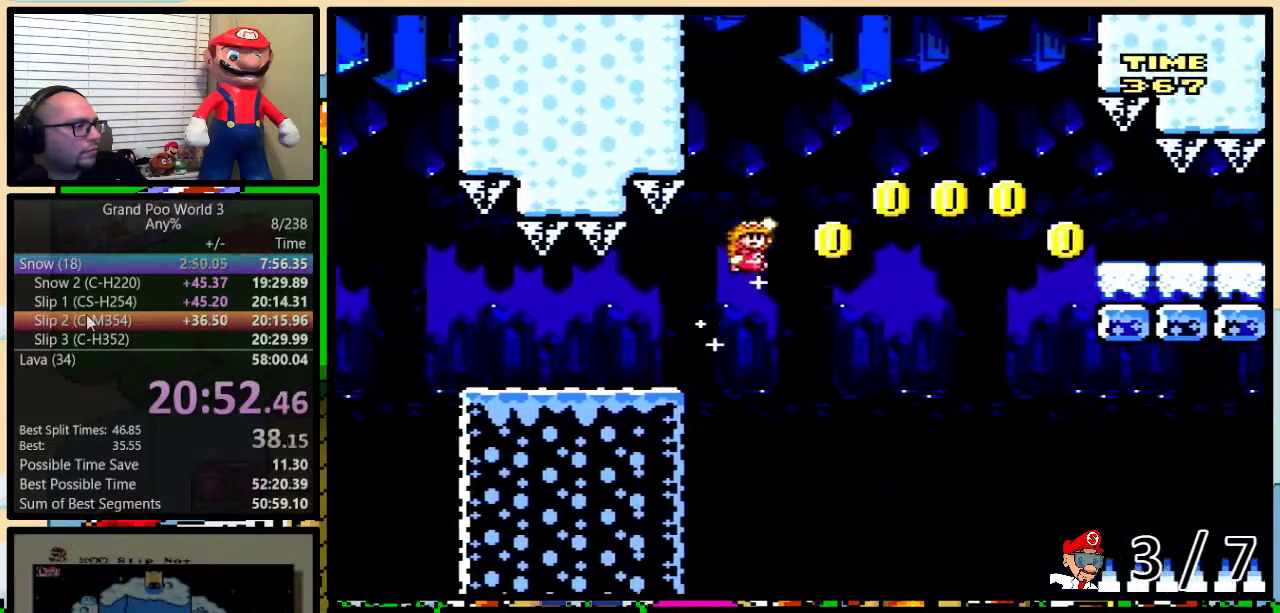
{"buttons": ["Y"], "events": [[167, "B", "up"], [267, "B", "down"], [467, "B", "up"]]}
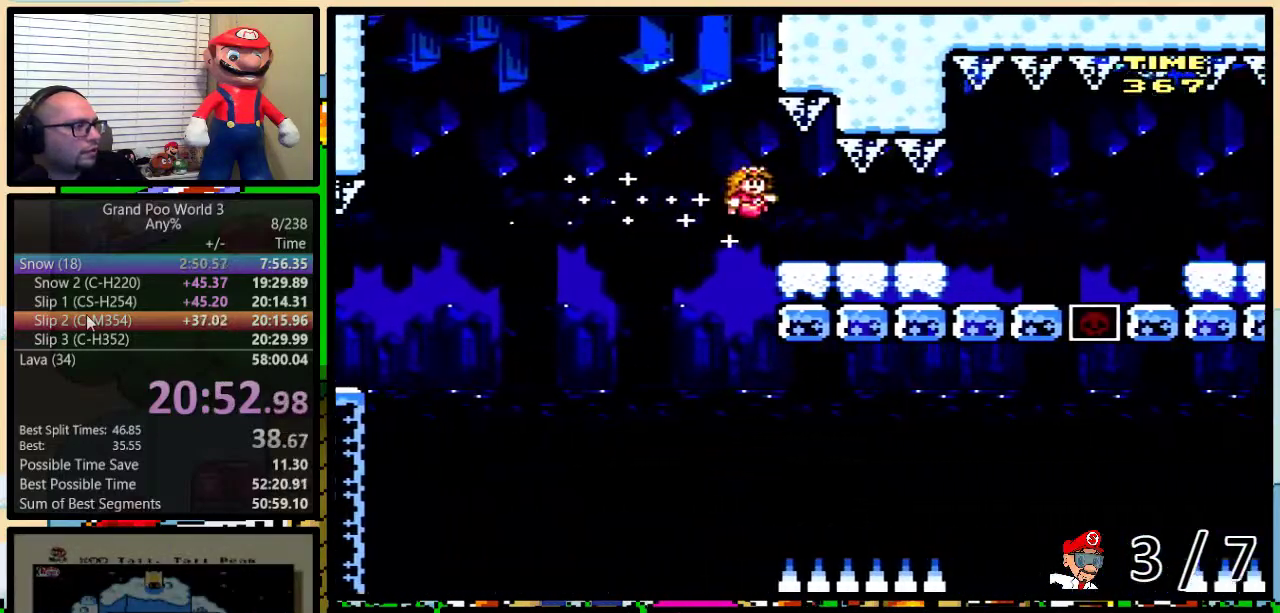
{"buttons": ["Y"], "events": []}
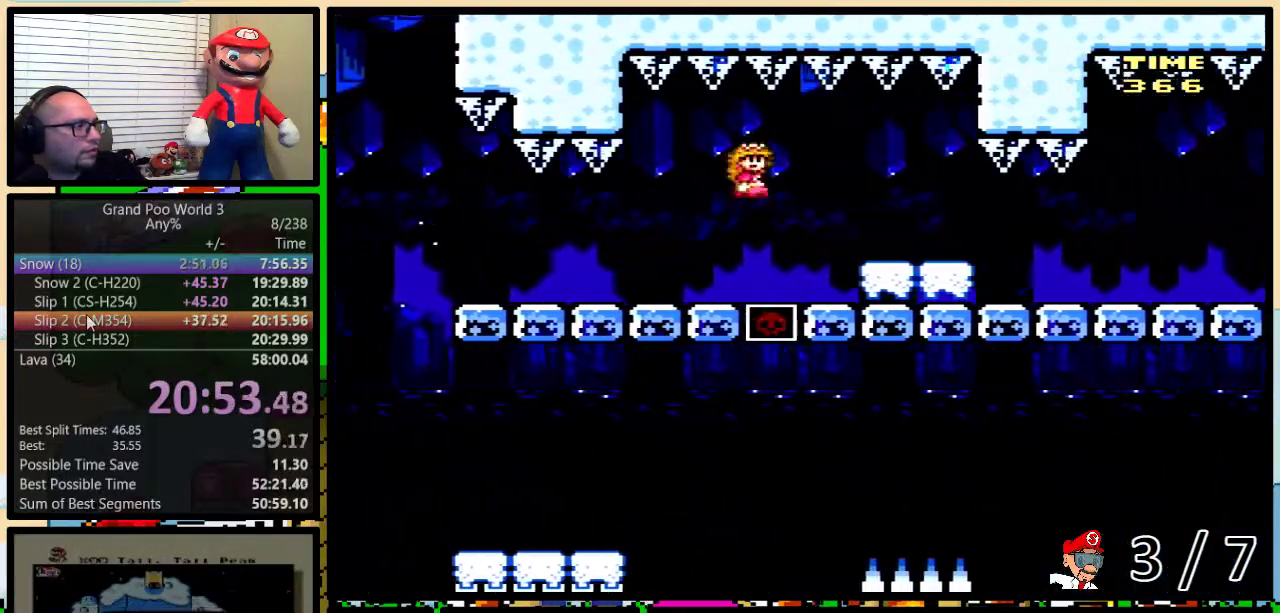
{"buttons": ["Y"], "events": []}
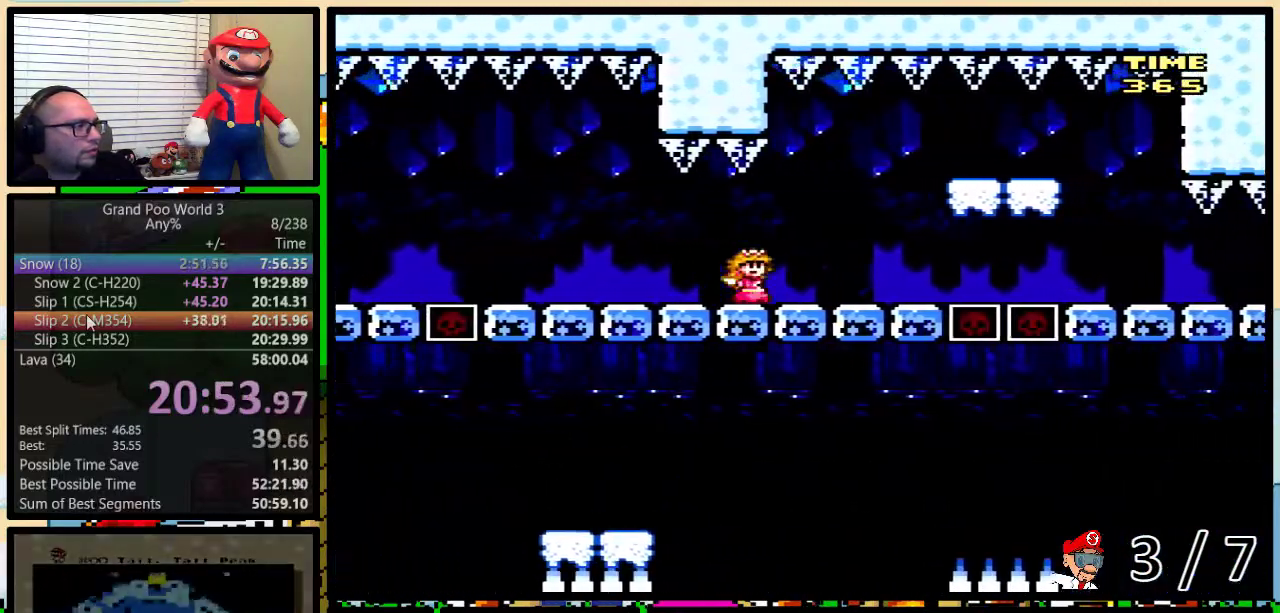
{"buttons": ["Y"], "events": [[50, "A", "down"], [116, "A", "up"]]}
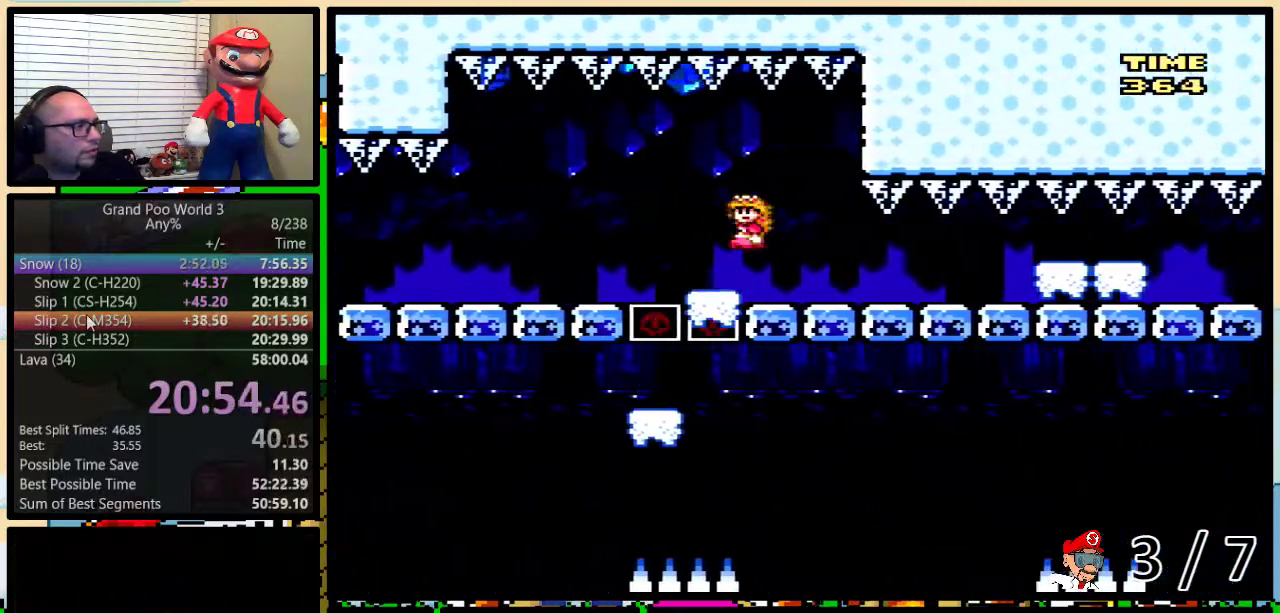
{"buttons": ["Y"], "events": []}
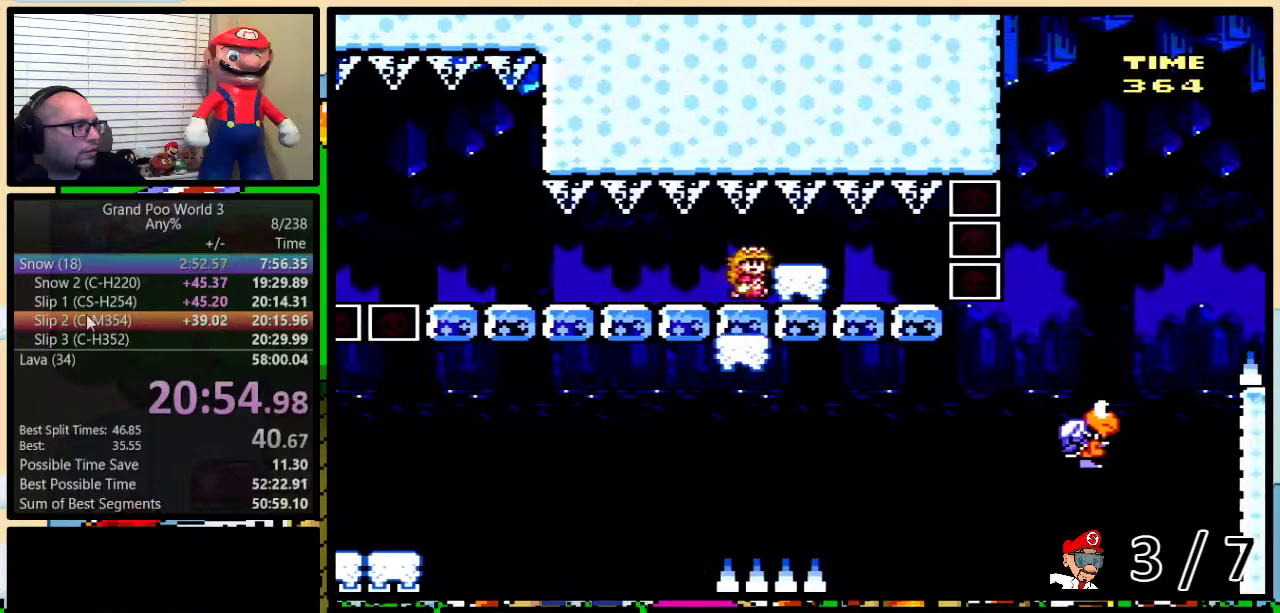
{"buttons": ["Y"], "events": []}